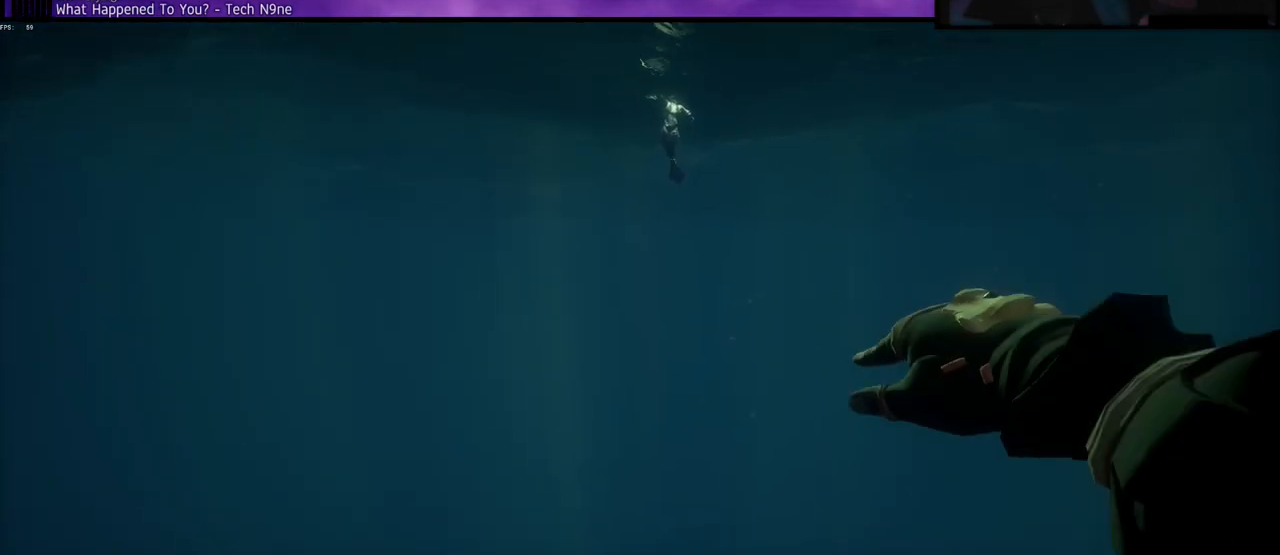
Gameplay with keyboard; each line is a JSON object with the keys held at the frame after it. "events" lists presses ("down") and releases ("up") of "a", "c", "caps_lock", "d", "e", "f", "q", "r", "s", "shift", "space", "w", "x" and "z" between this image and that frame as [ms after this image, input, new state], when the widget could be followed in between. No other keys are recorded. Mouse input is not recorded.
{"keys": ["w"], "events": [[117, "shift", "down"], [267, "shift", "up"]]}
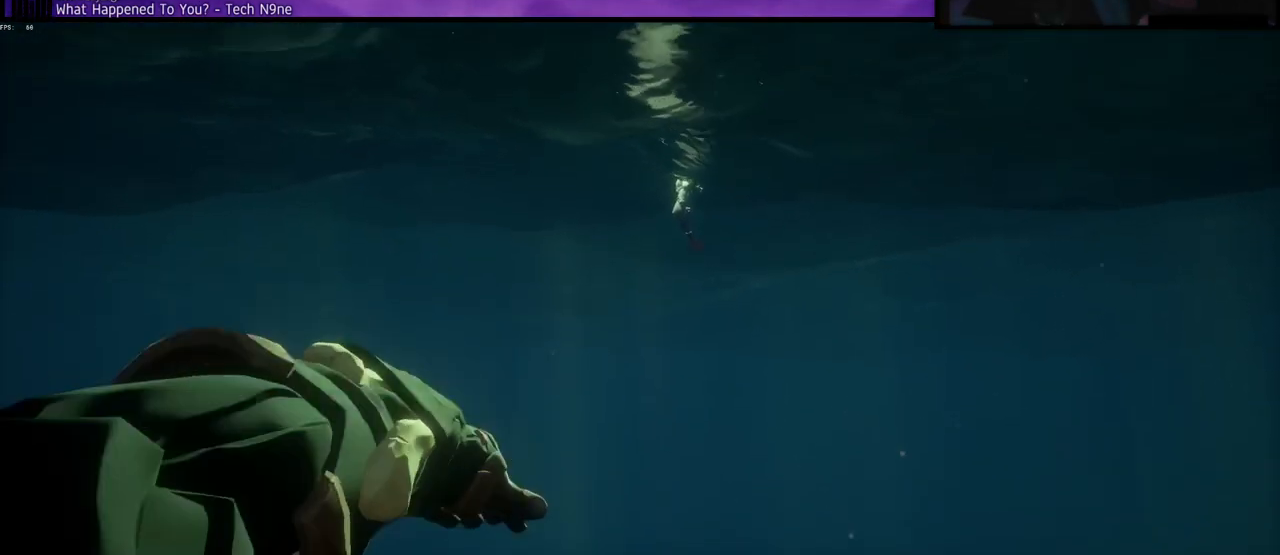
{"keys": ["shift", "w"], "events": [[467, "shift", "down"]]}
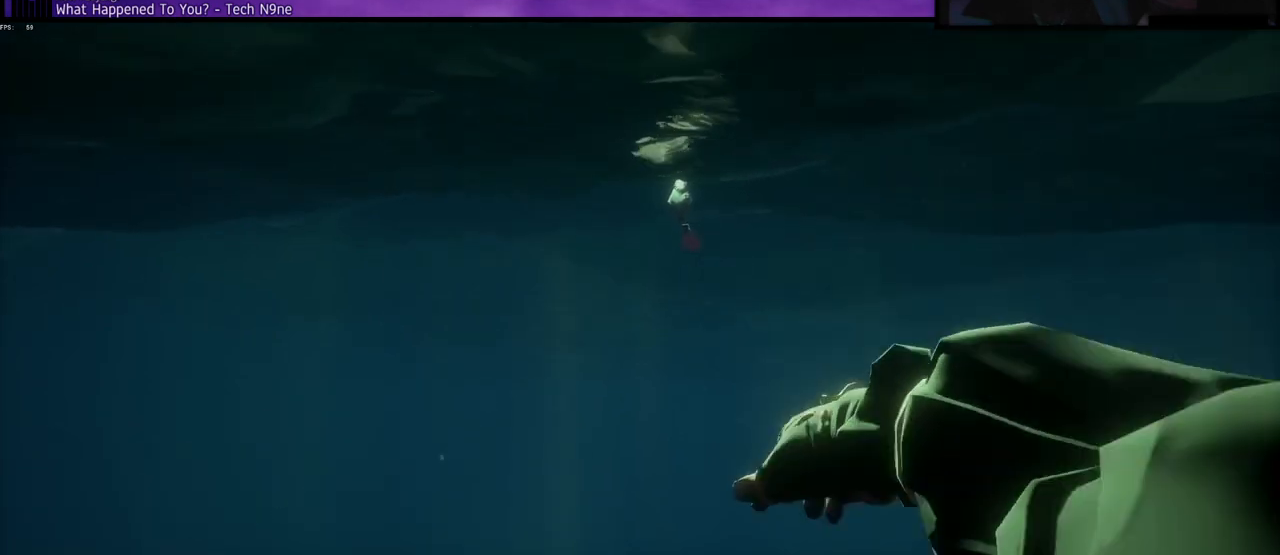
{"keys": ["w"], "events": [[100, "shift", "up"]]}
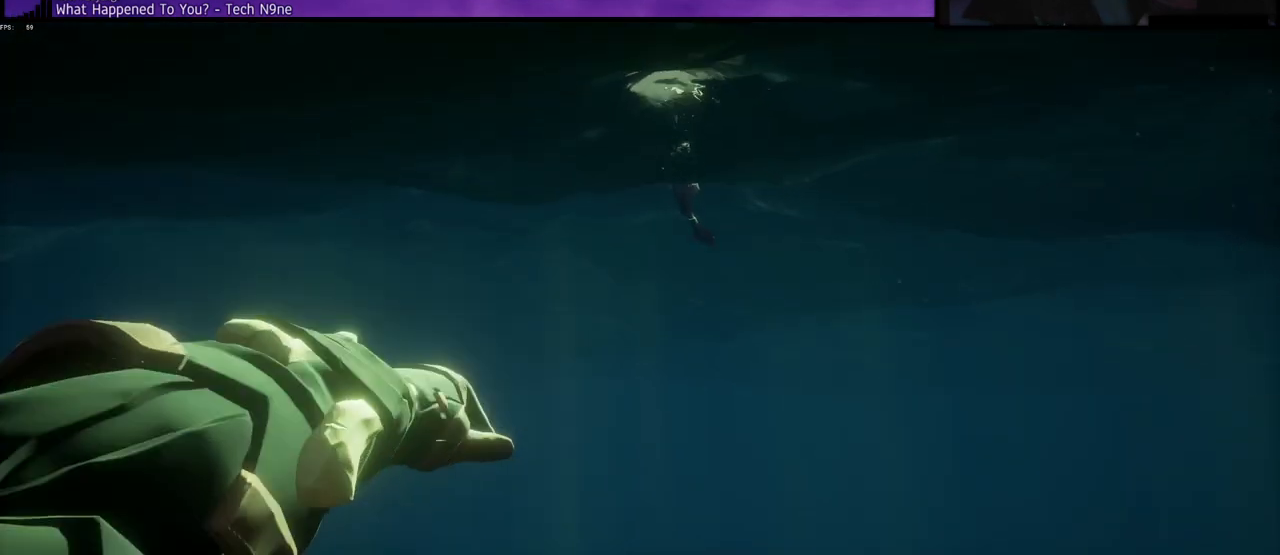
{"keys": ["w"], "events": []}
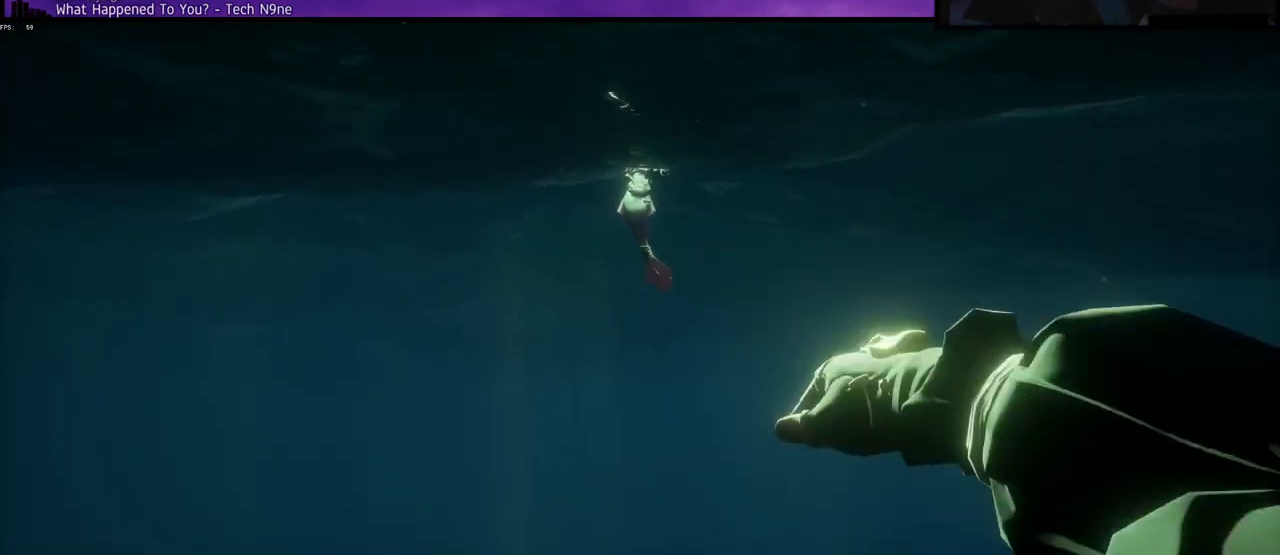
{"keys": ["w"], "events": []}
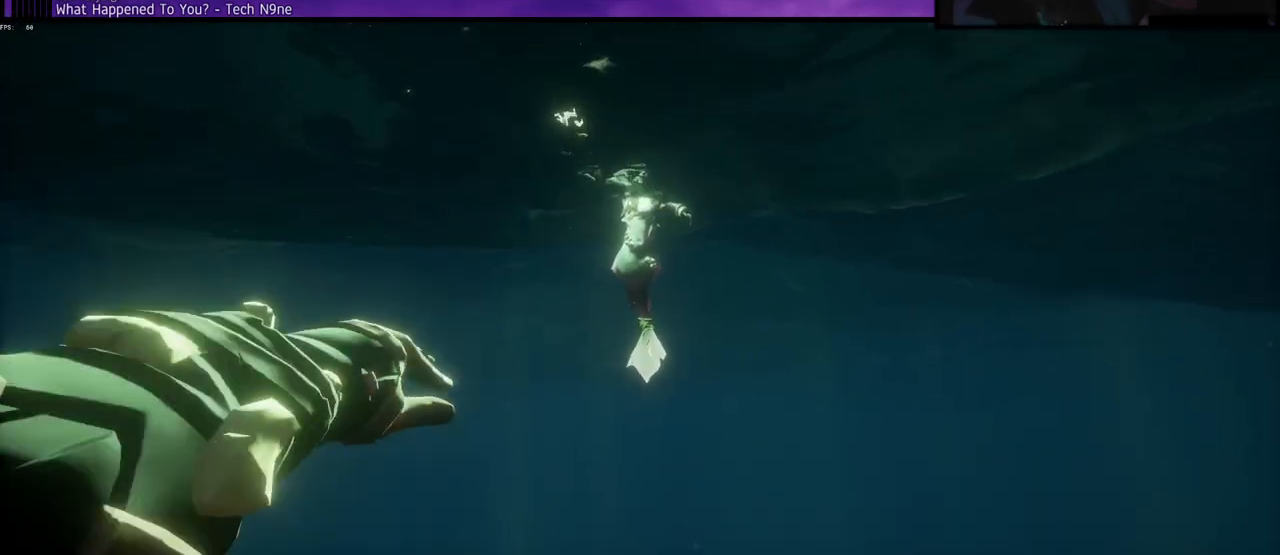
{"keys": ["w"], "events": []}
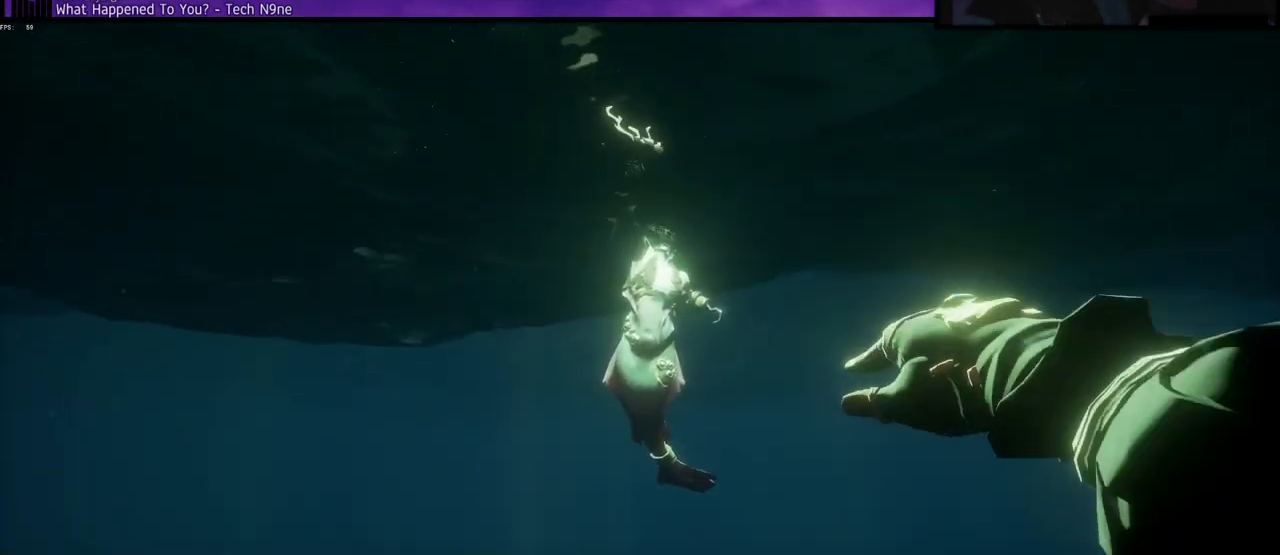
{"keys": ["w"], "events": [[300, "f", "down"], [433, "f", "up"]]}
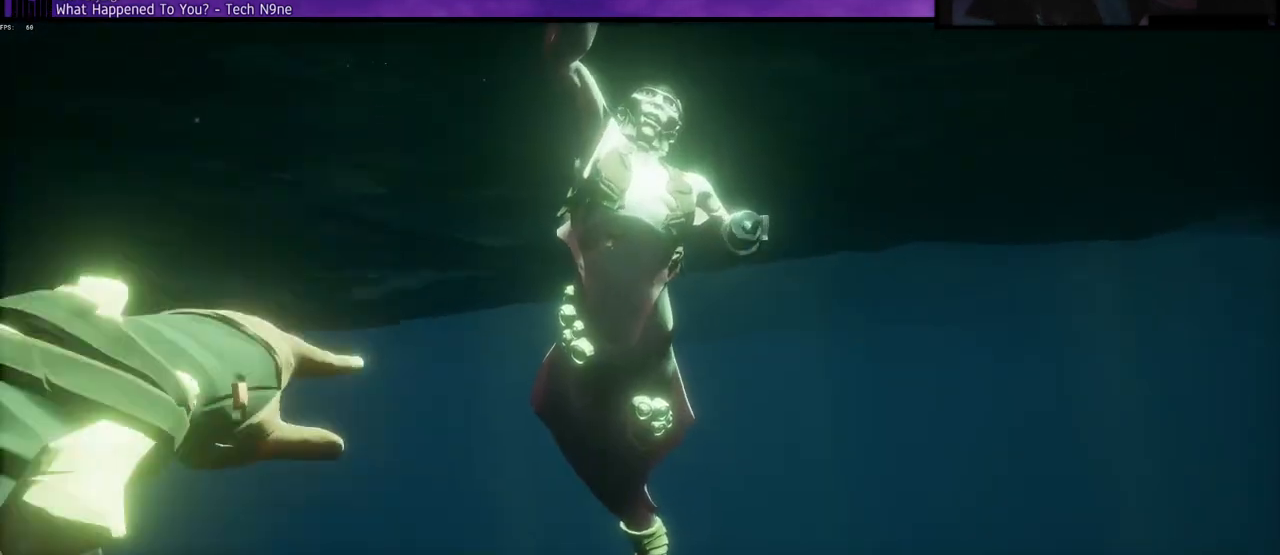
{"keys": ["w"], "events": [[17, "f", "down"], [117, "f", "up"], [200, "f", "down"], [300, "f", "up"], [367, "f", "down"], [483, "f", "up"]]}
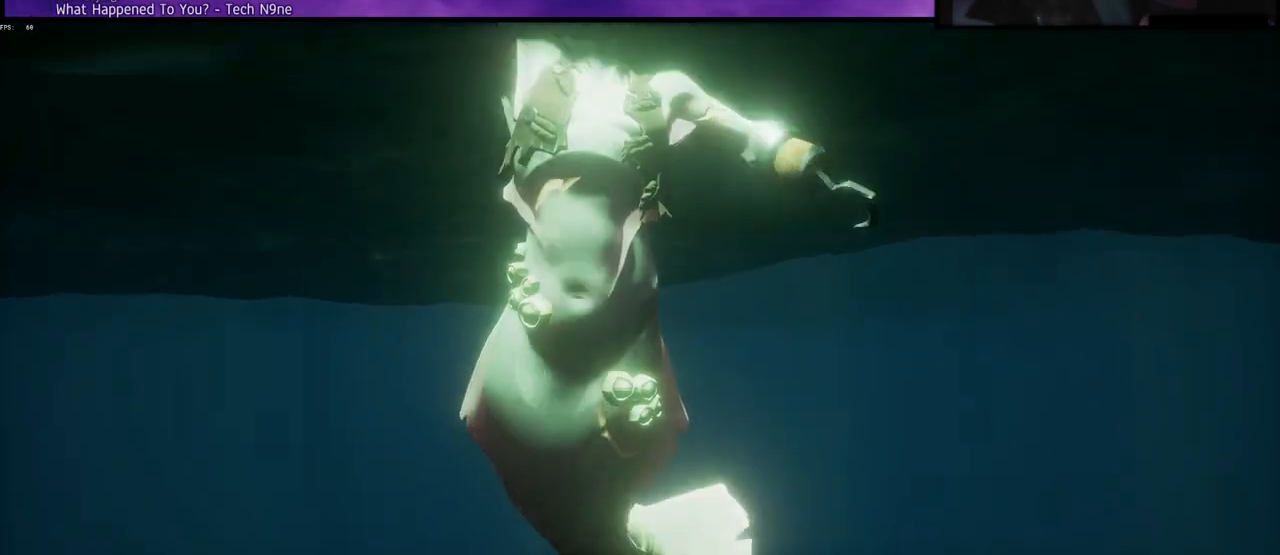
{"keys": [], "events": [[167, "w", "up"]]}
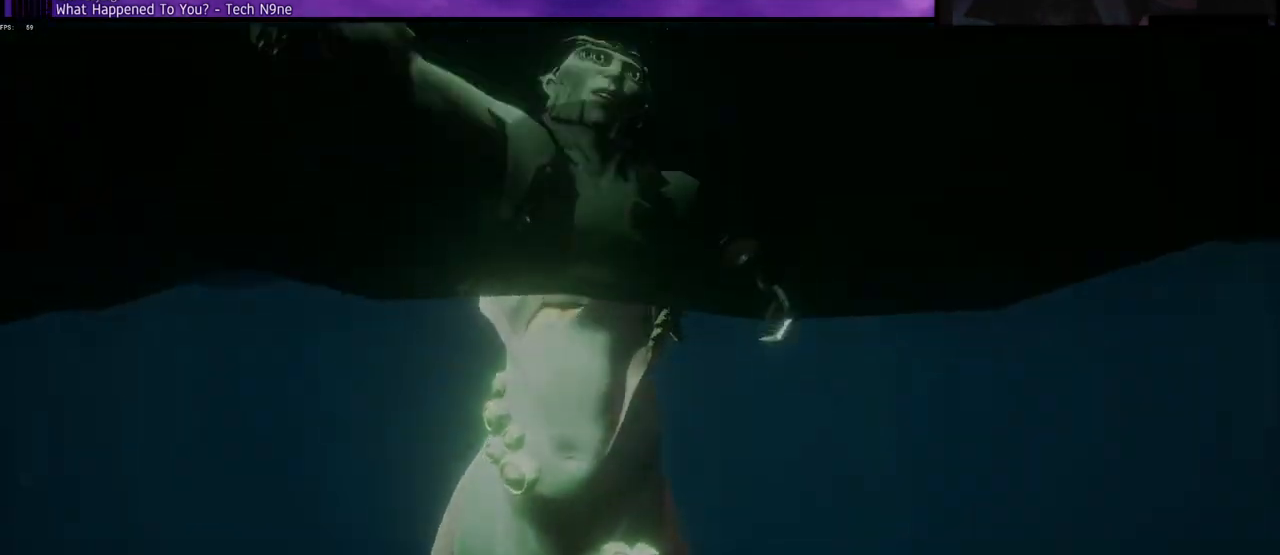
{"keys": [], "events": []}
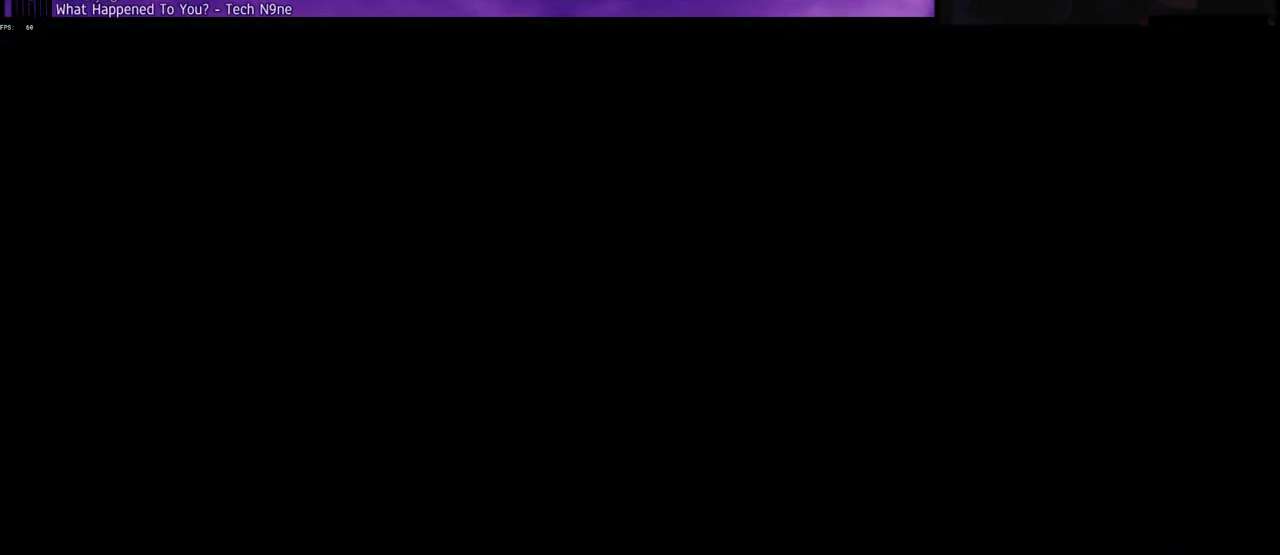
{"keys": [], "events": []}
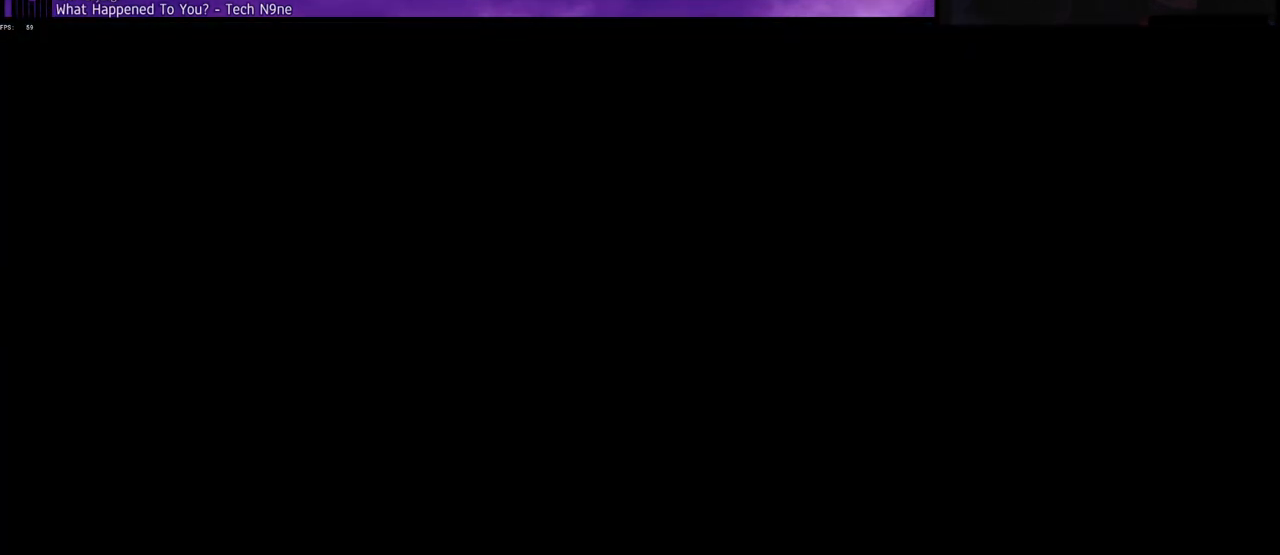
{"keys": [], "events": []}
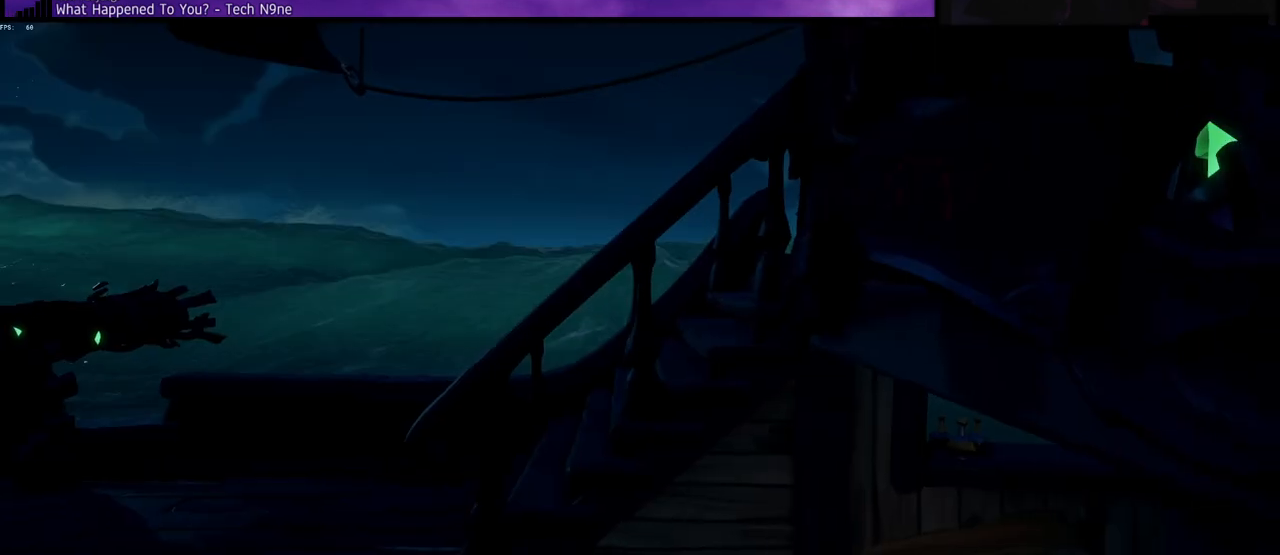
{"keys": [], "events": []}
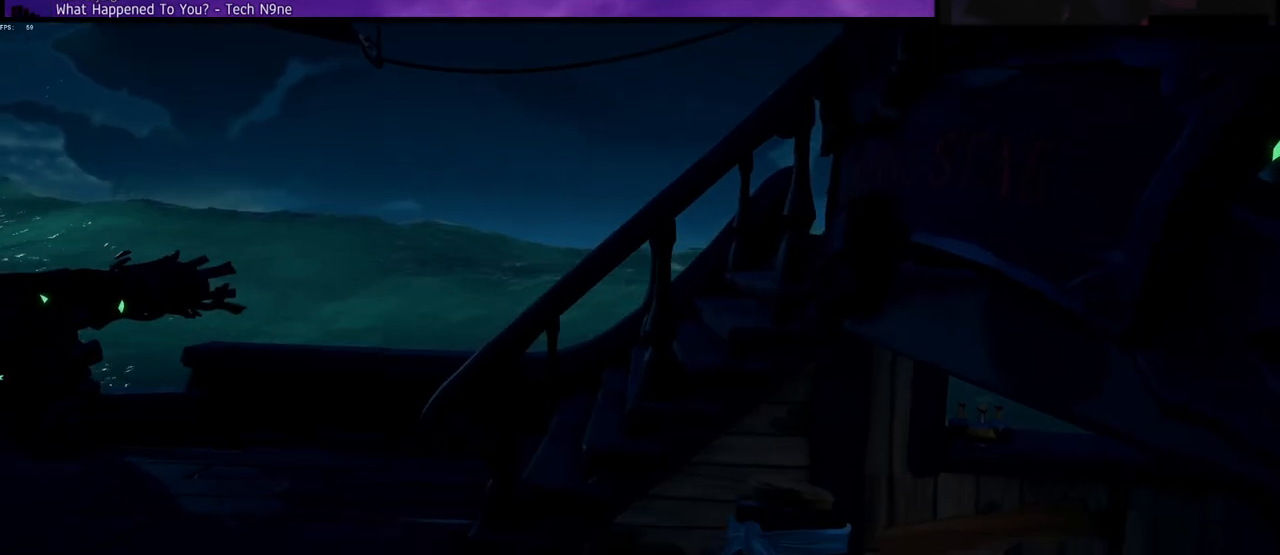
{"keys": ["w"], "events": [[83, "a", "down"], [200, "w", "down"], [400, "a", "up"]]}
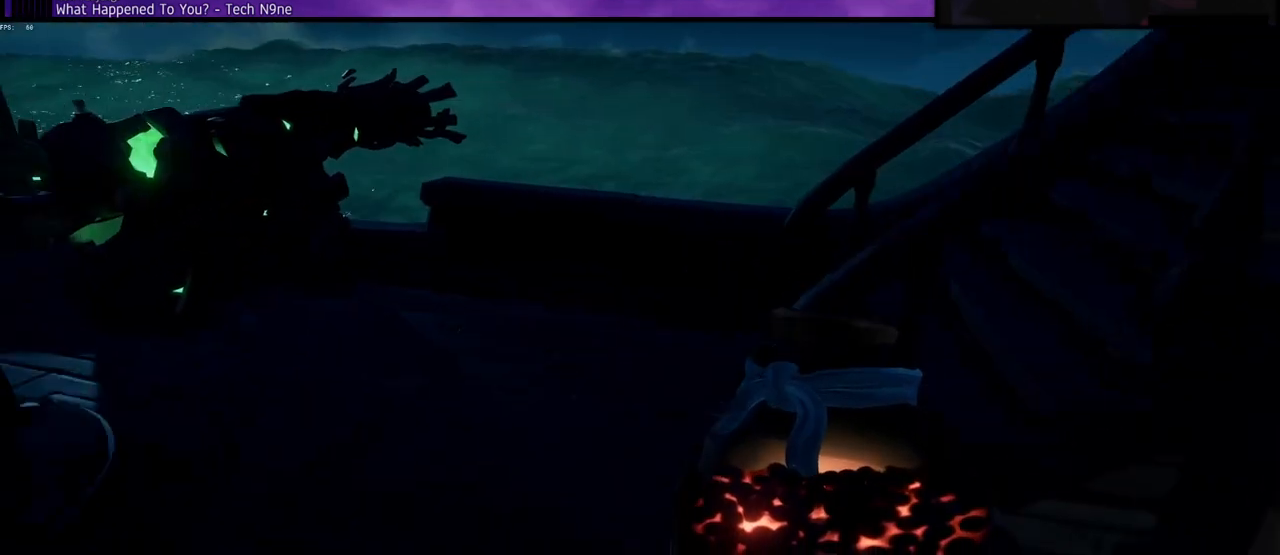
{"keys": ["w"], "events": []}
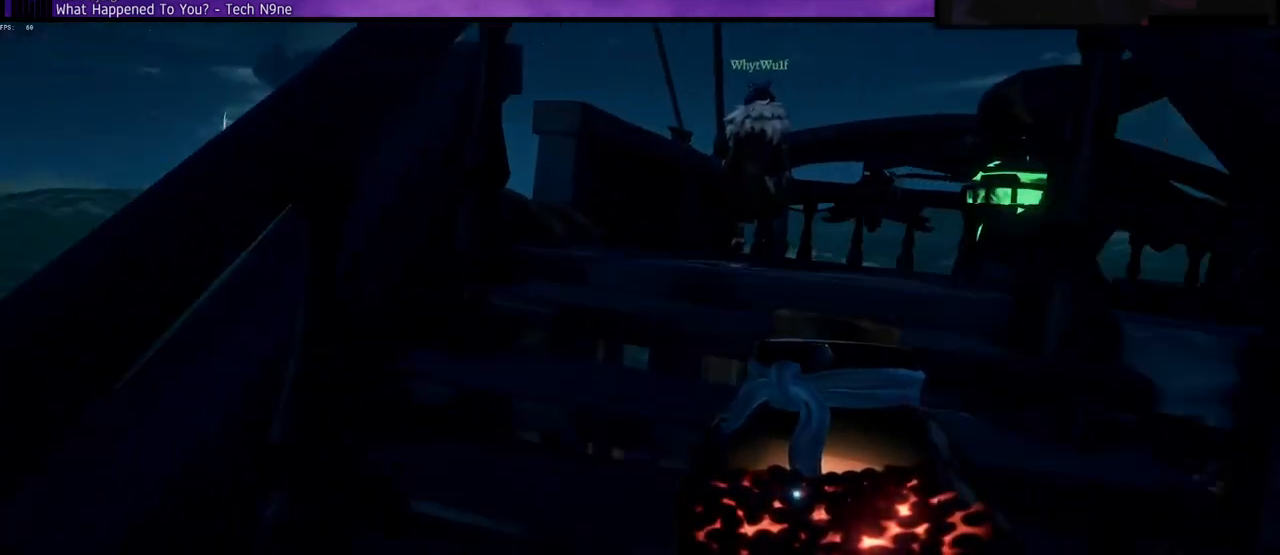
{"keys": ["w"], "events": []}
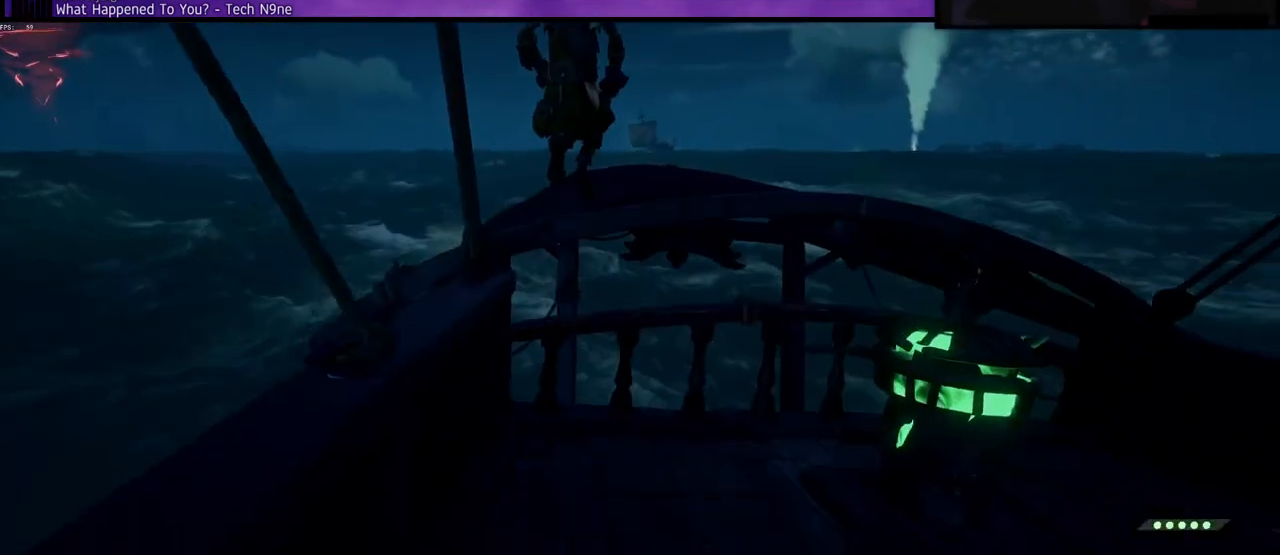
{"keys": ["w"], "events": [[183, "space", "down"], [283, "d", "down"], [350, "space", "up"], [500, "d", "up"]]}
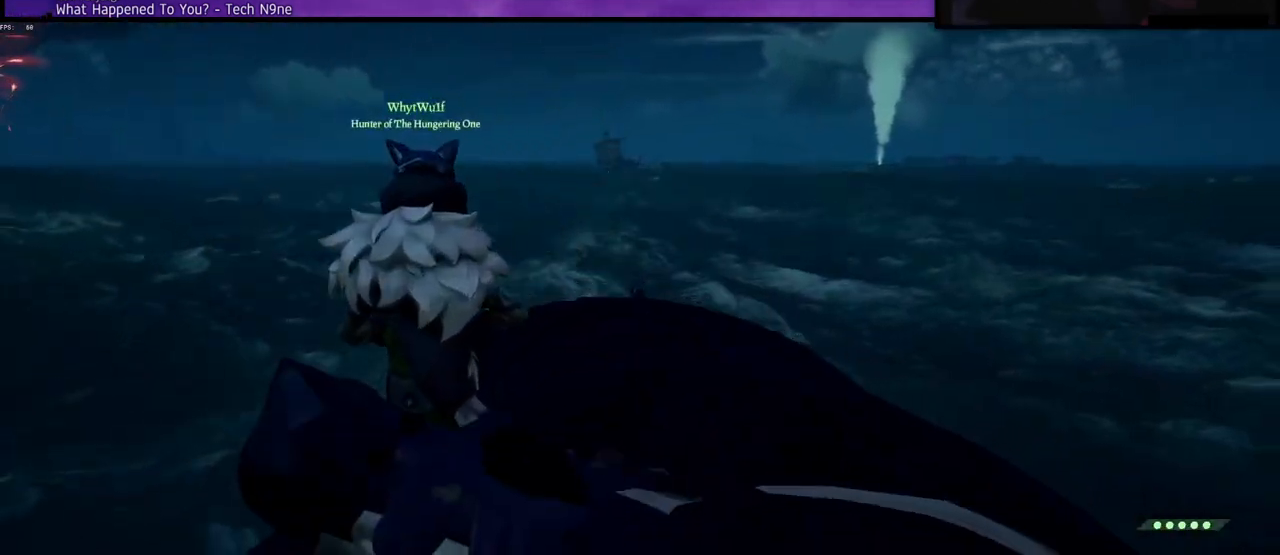
{"keys": [], "events": [[50, "w", "up"]]}
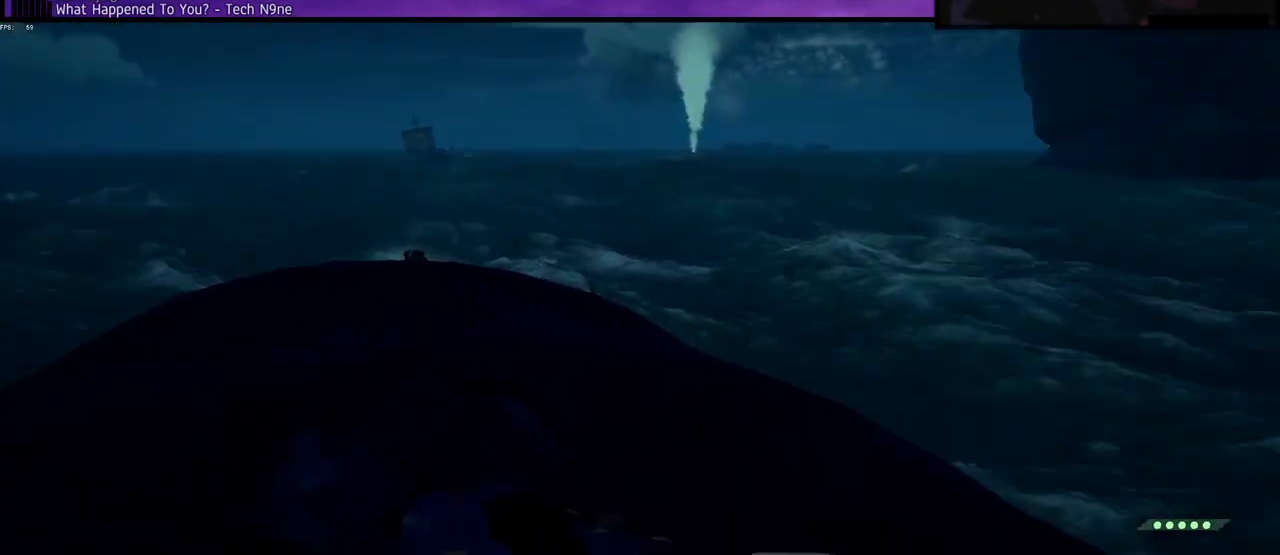
{"keys": [], "events": []}
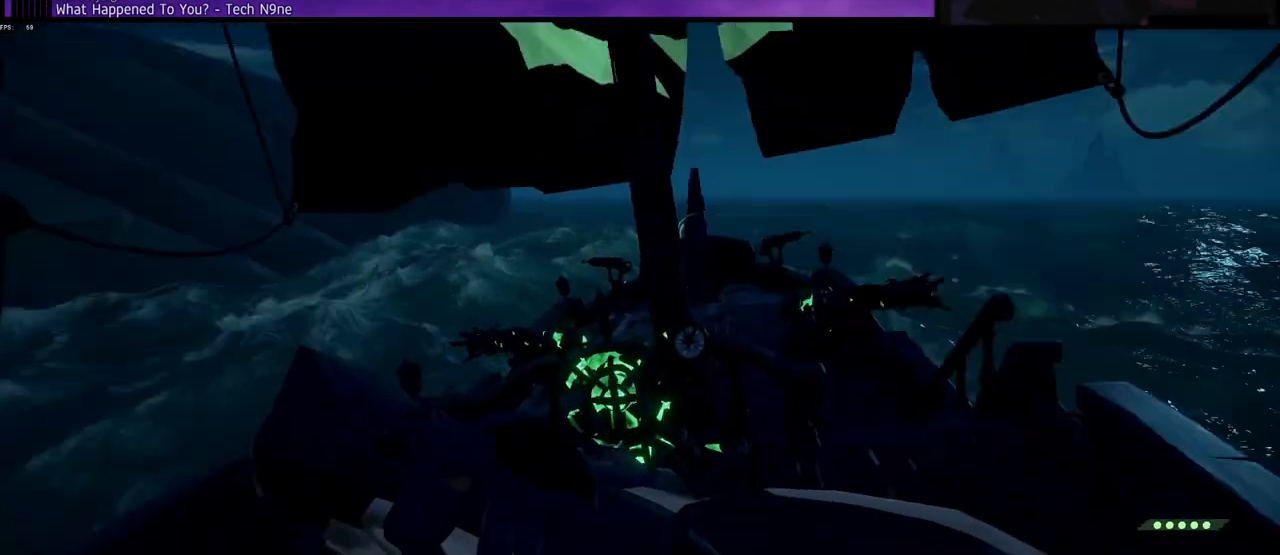
{"keys": [], "events": []}
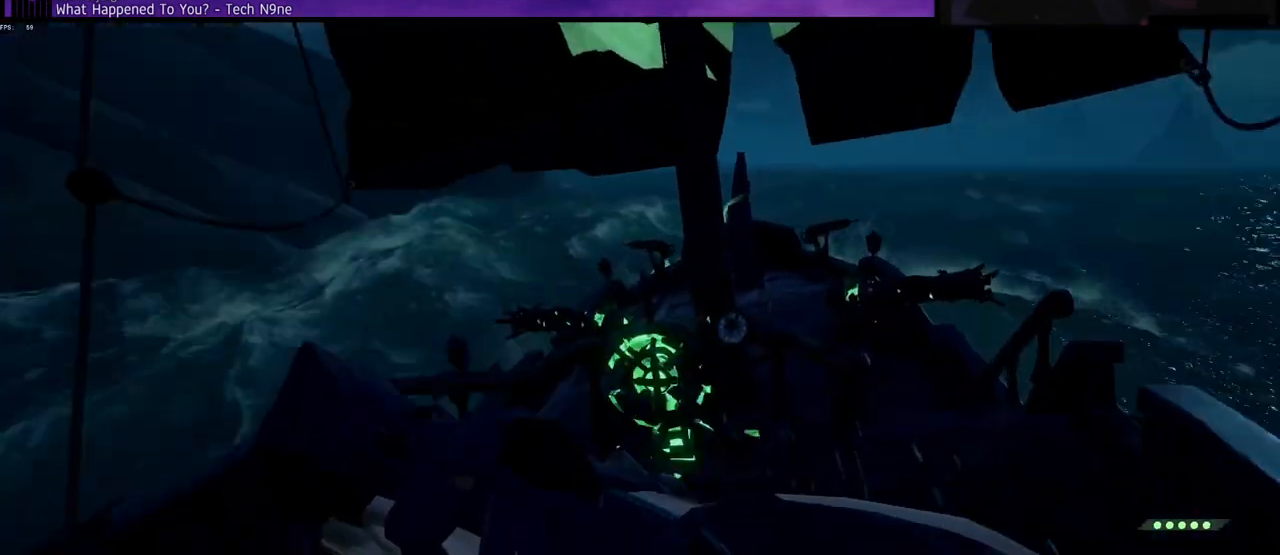
{"keys": ["d", "w"], "events": [[267, "d", "down"], [317, "w", "down"]]}
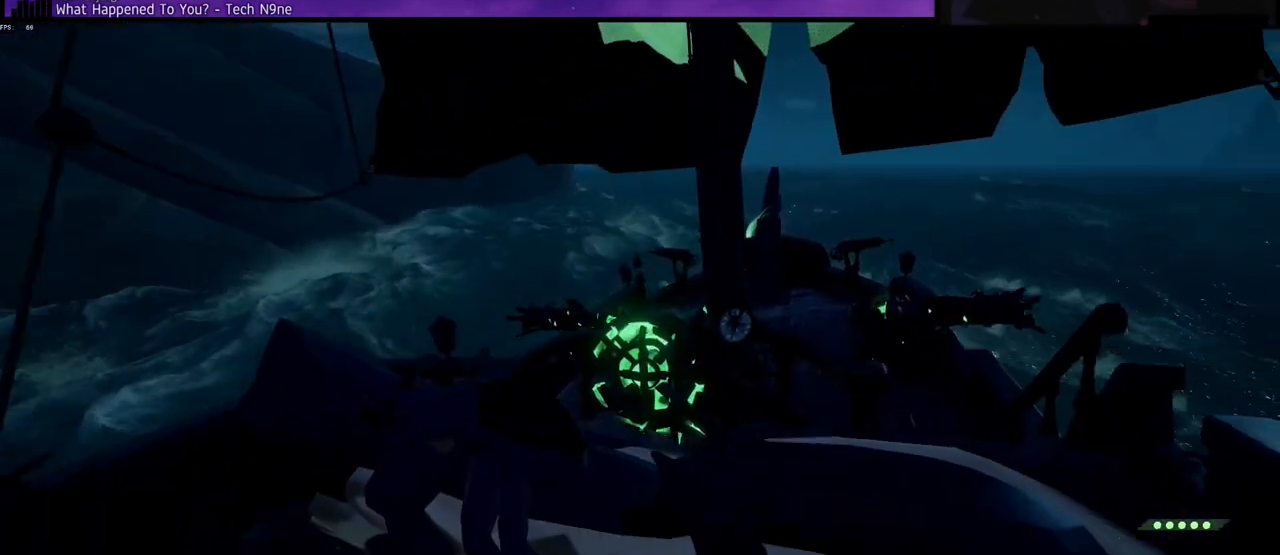
{"keys": ["a", "w"], "events": [[150, "d", "up"], [350, "a", "down"]]}
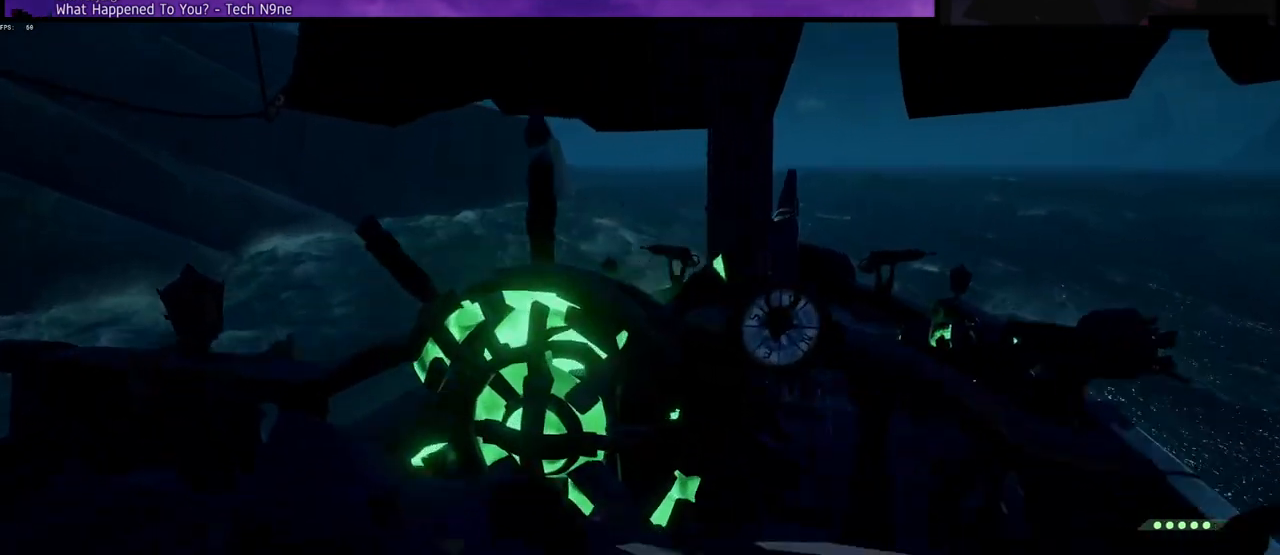
{"keys": ["w"], "events": [[33, "a", "up"], [50, "d", "down"], [250, "shift", "down"], [400, "shift", "up"], [450, "d", "up"]]}
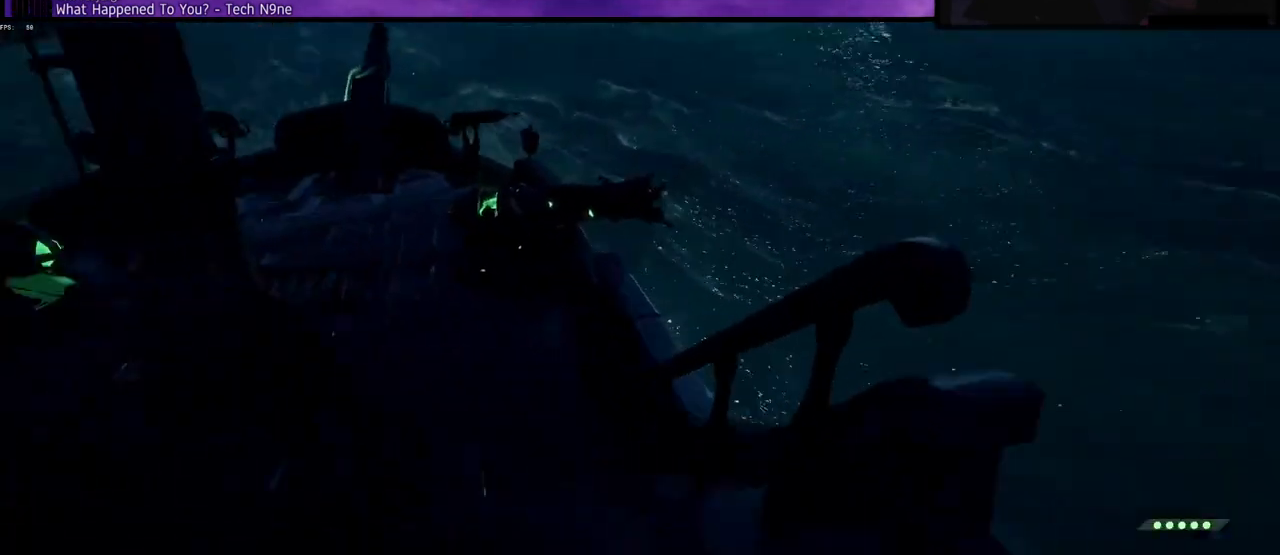
{"keys": ["w"], "events": [[333, "shift", "down"], [450, "shift", "up"]]}
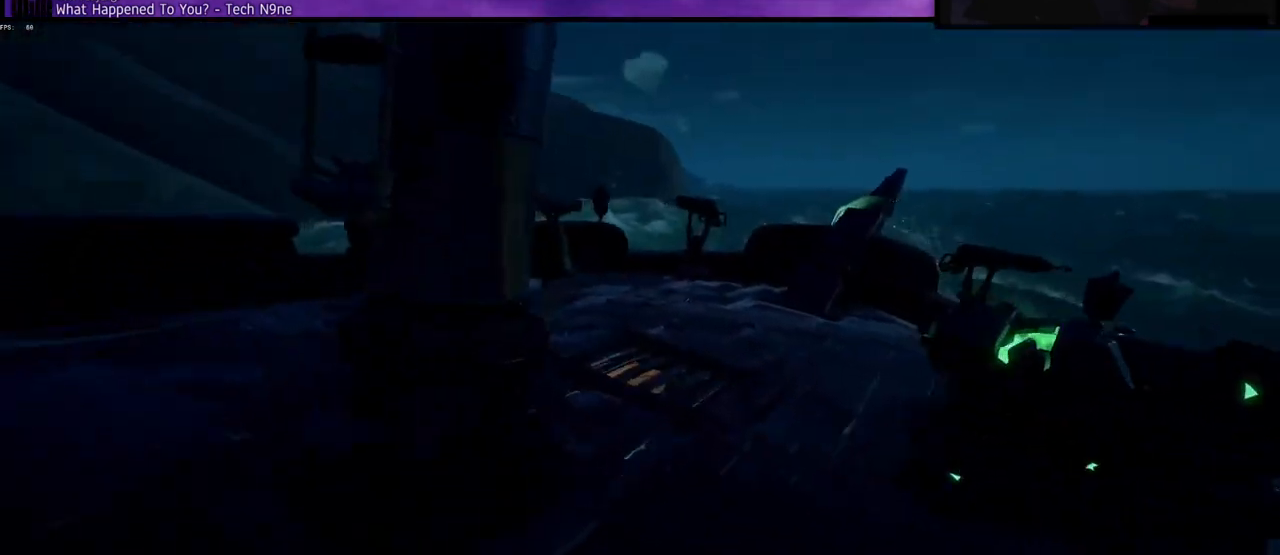
{"keys": ["w"], "events": []}
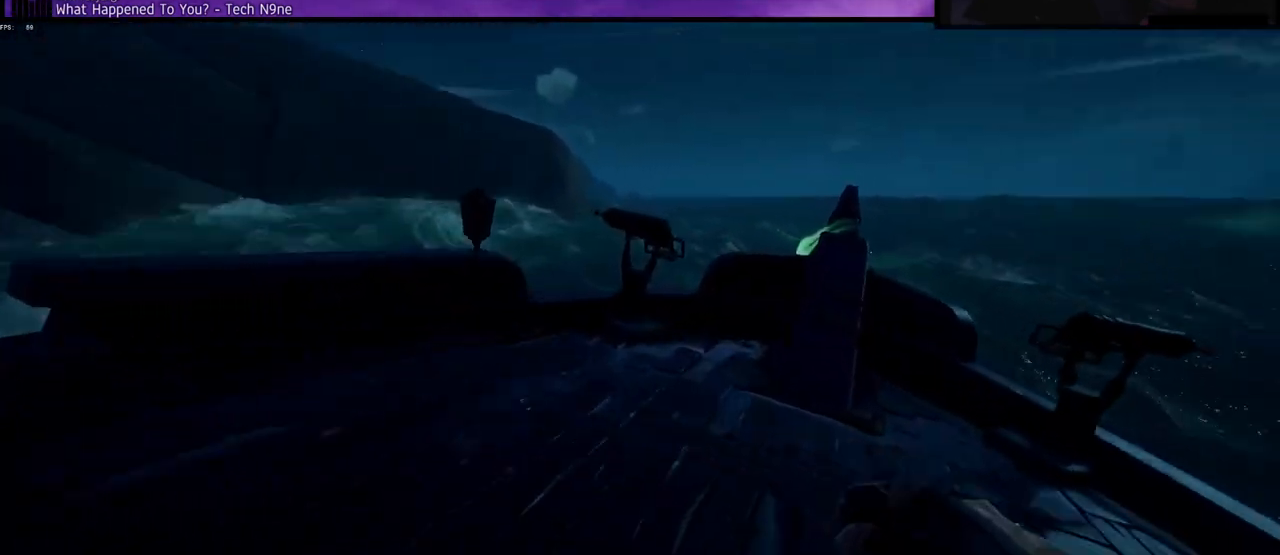
{"keys": ["f", "w"], "events": [[500, "f", "down"]]}
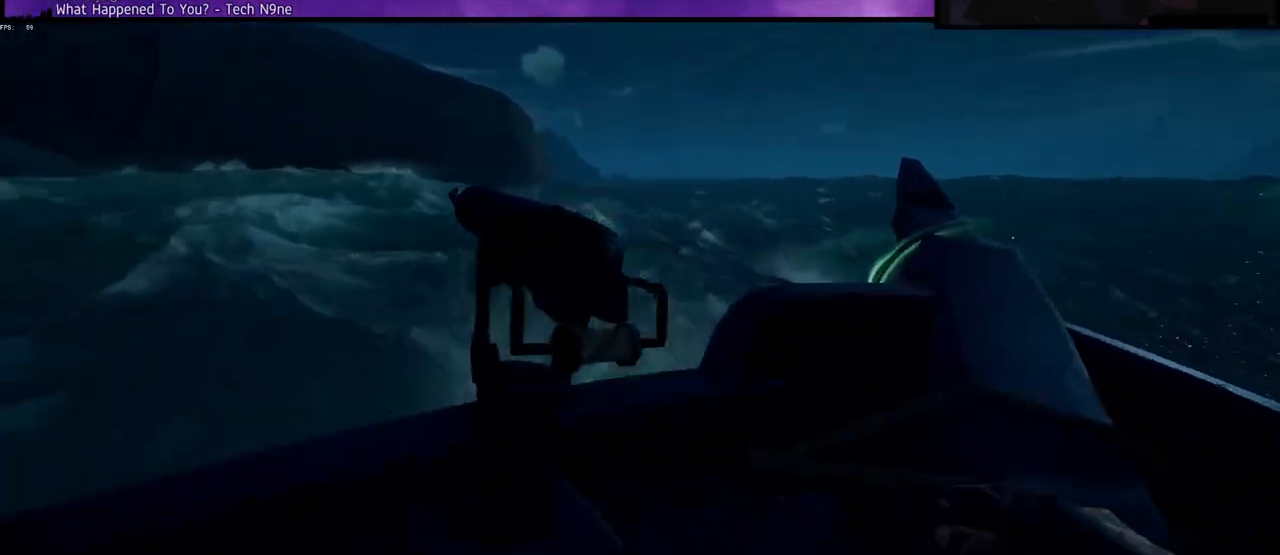
{"keys": ["s"], "events": [[167, "f", "up"], [167, "w", "up"], [433, "s", "down"]]}
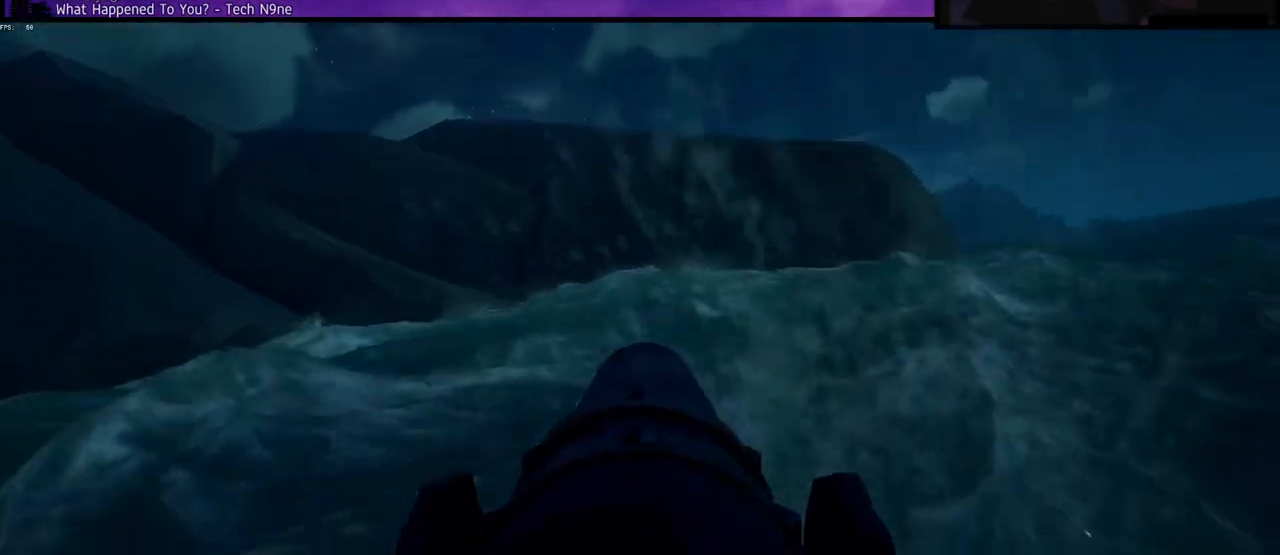
{"keys": [], "events": [[67, "s", "up"]]}